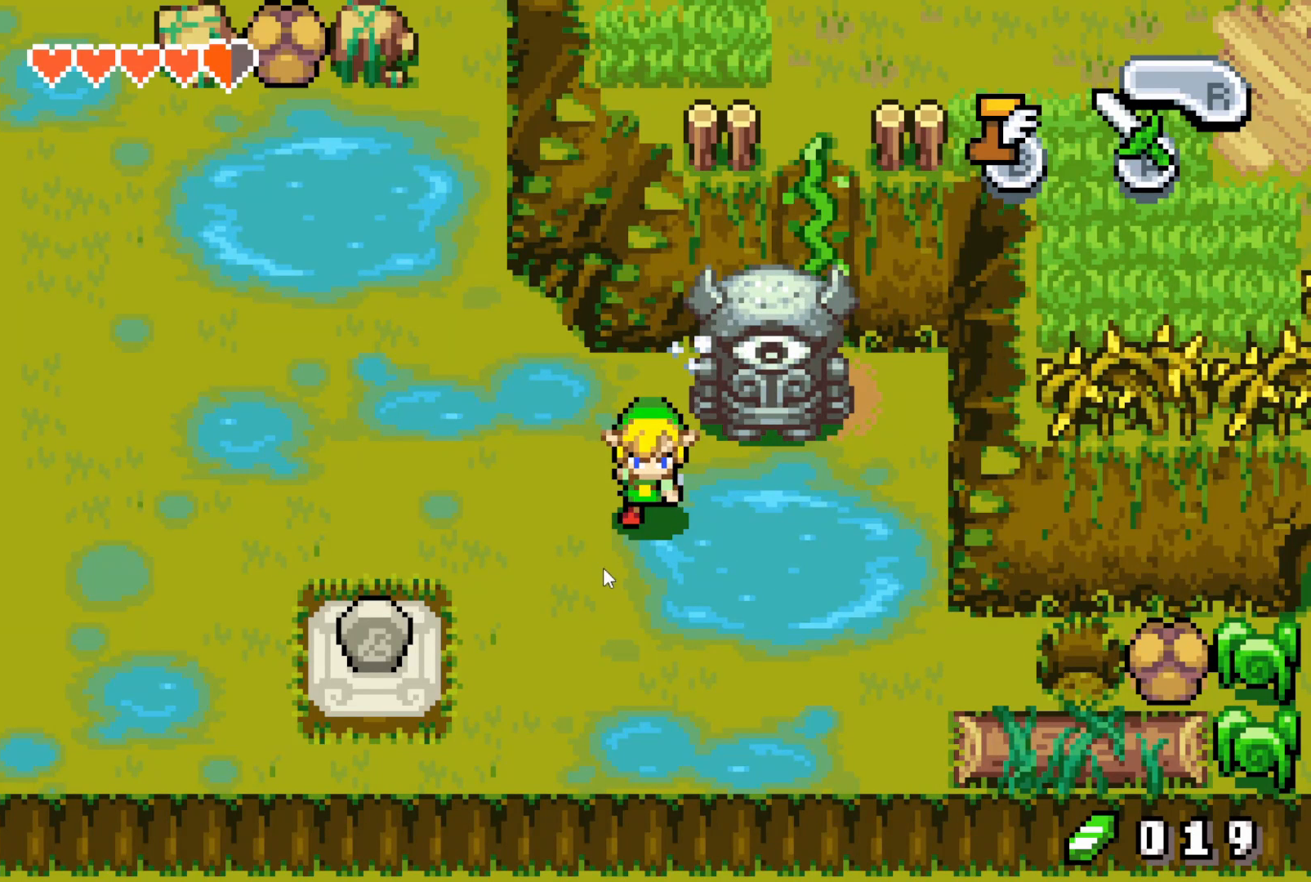
Gameplay with a controller (Nintendo layout); each line is a JSON object with the inputs held at the frame after it. "events" lists button and stick changes between this image and that frame as [ms after this image, input, new state], when the widget could be followed in between. Not read: L3 R3.
{"buttons": ["B", "DPAD_LEFT"], "events": []}
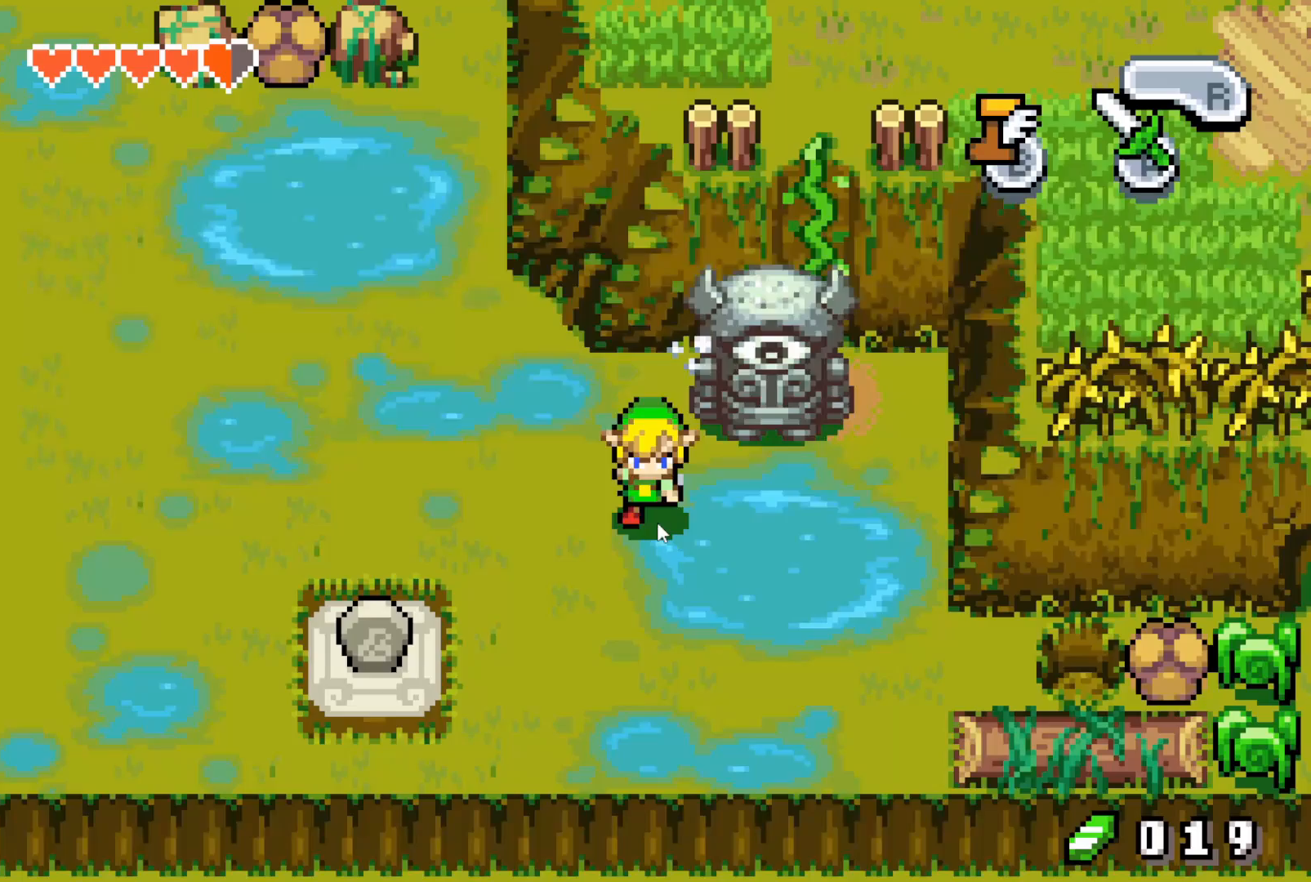
{"buttons": ["B", "DPAD_LEFT"], "events": []}
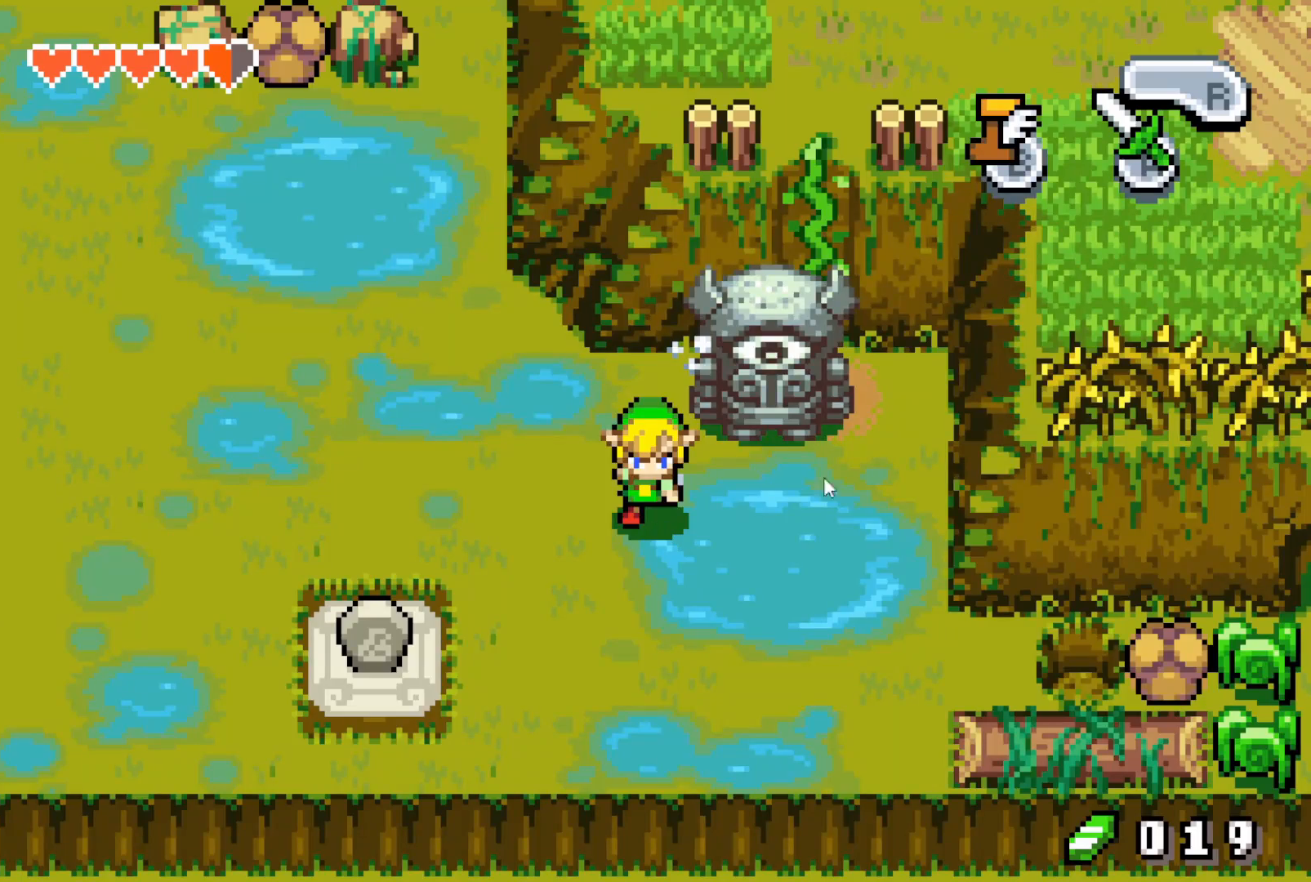
{"buttons": ["B", "DPAD_LEFT"], "events": []}
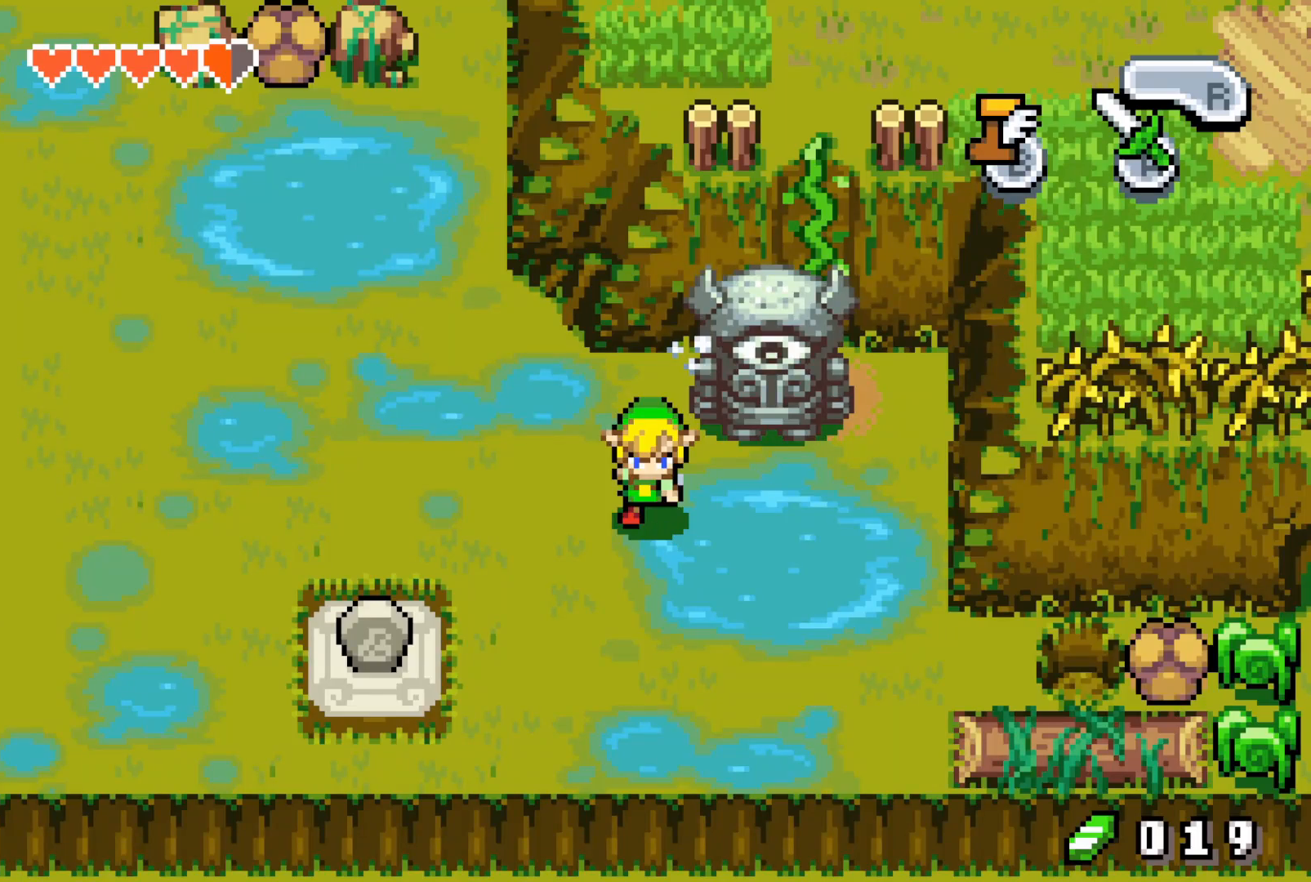
{"buttons": ["B", "DPAD_LEFT"], "events": []}
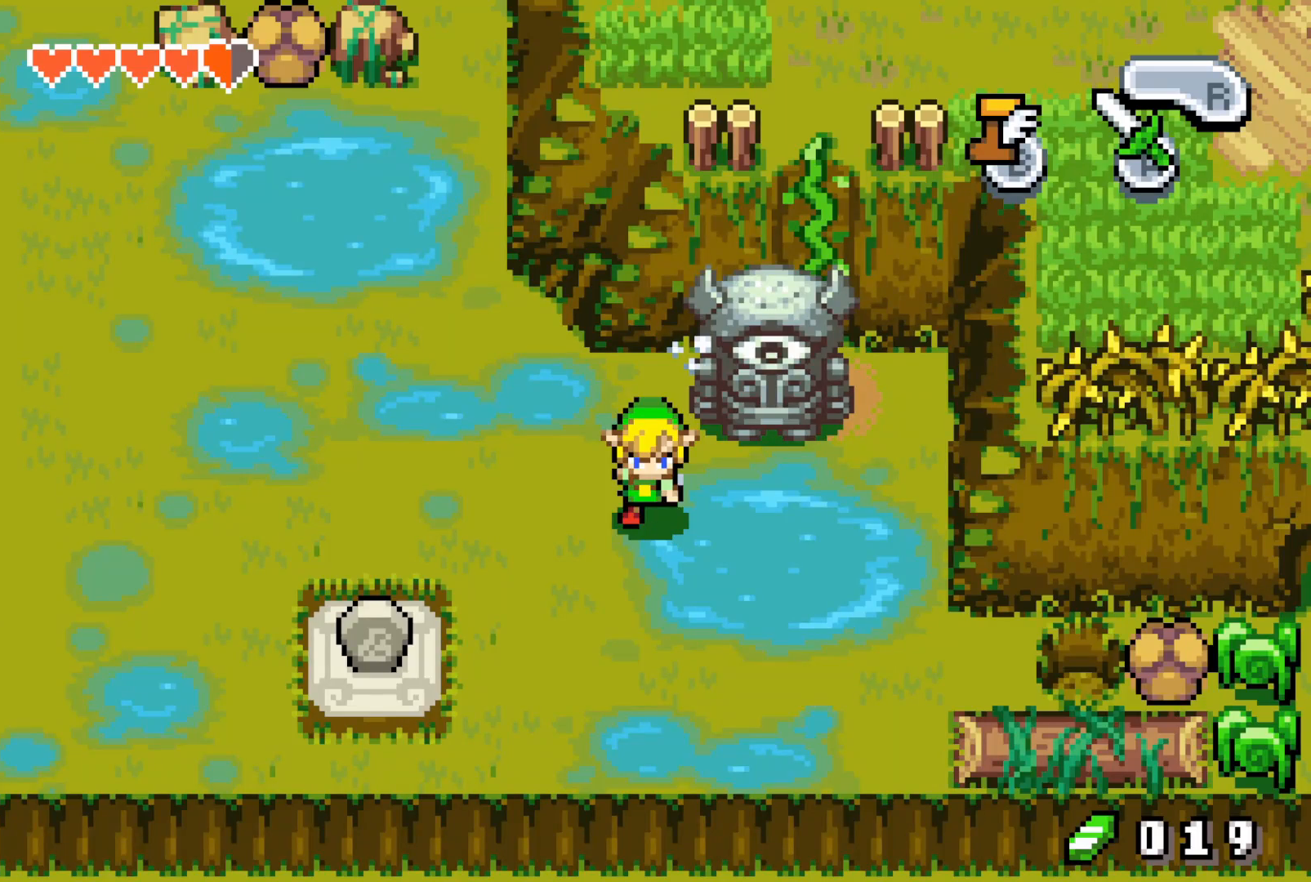
{"buttons": ["B", "DPAD_LEFT"], "events": []}
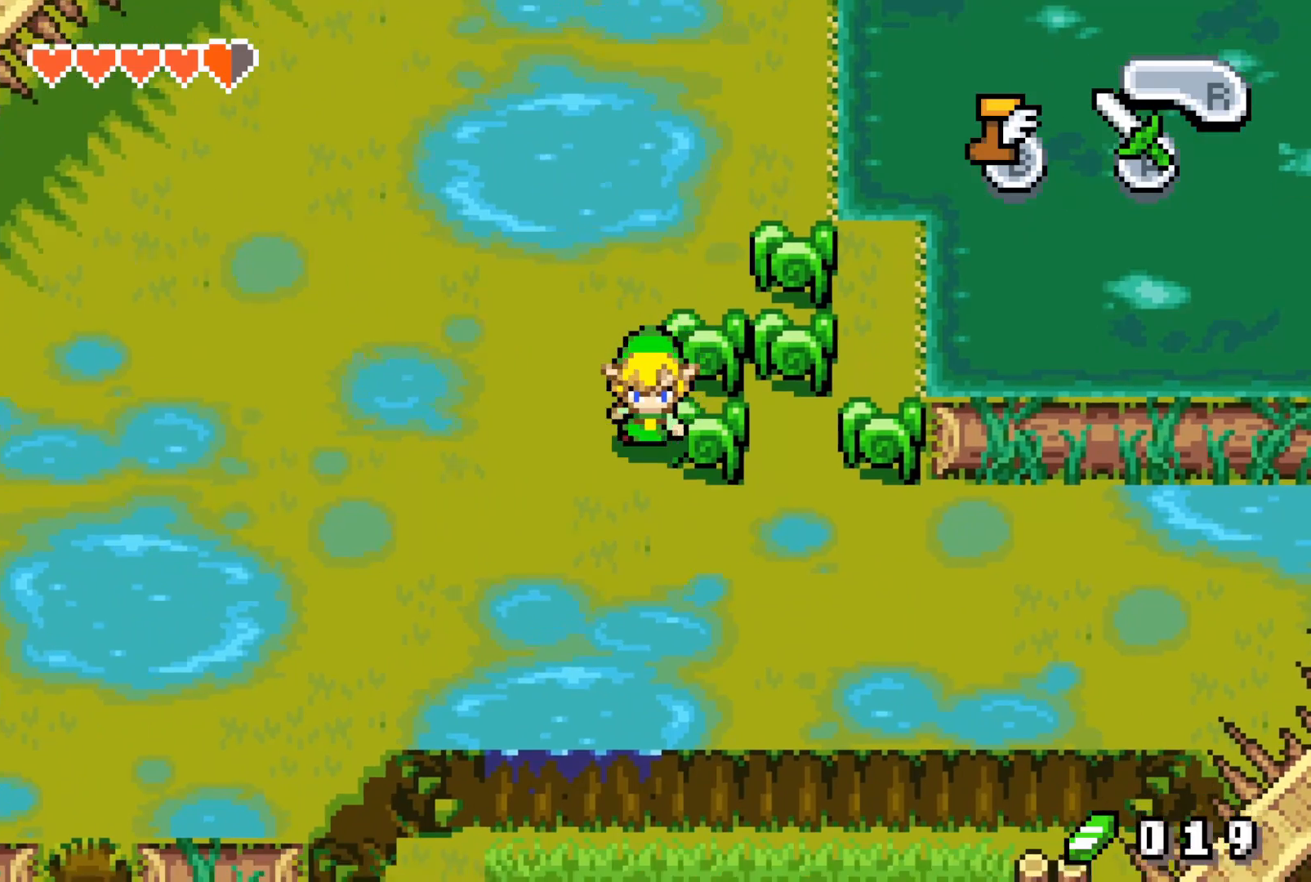
{"buttons": ["B", "DPAD_LEFT"], "events": []}
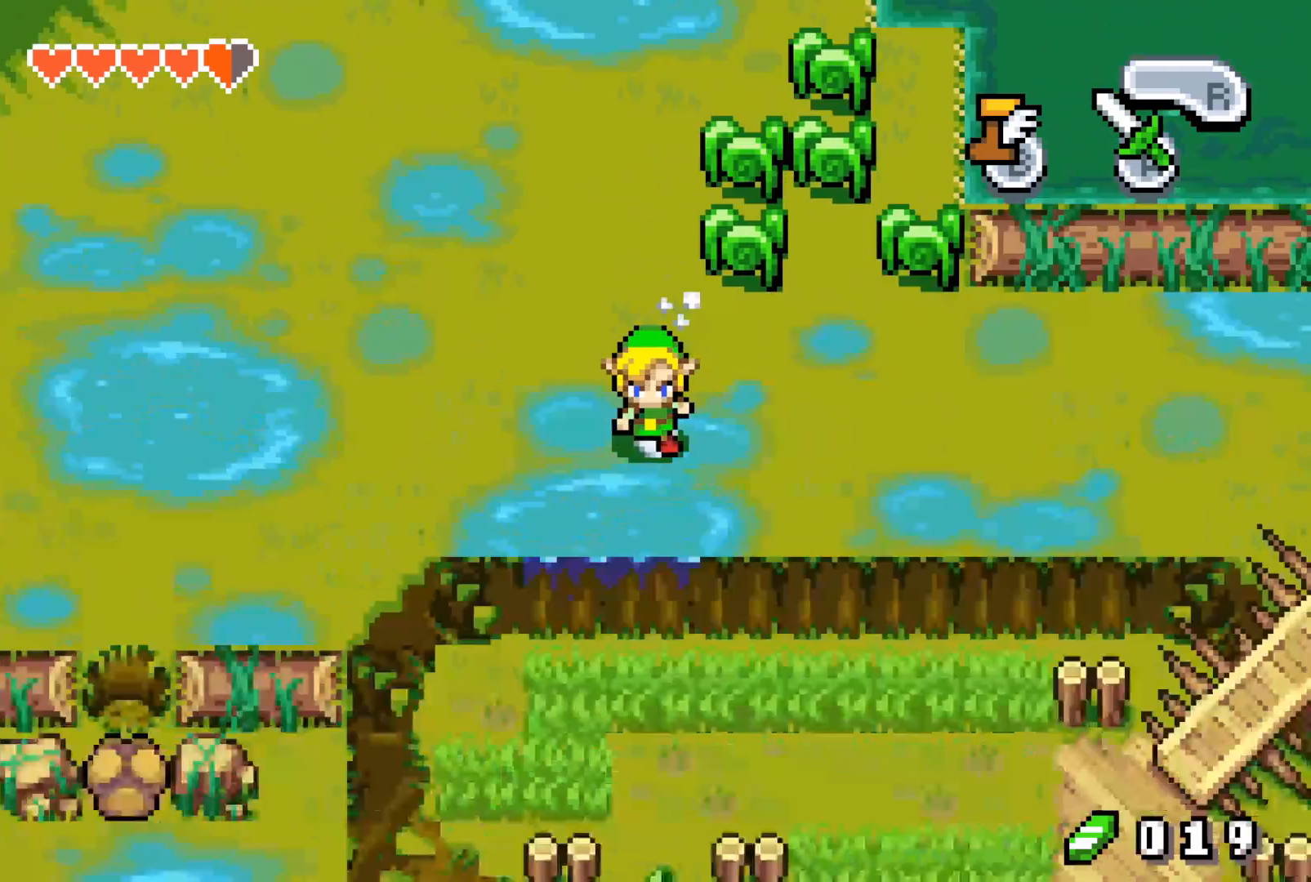
{"buttons": ["B", "DPAD_LEFT"], "events": []}
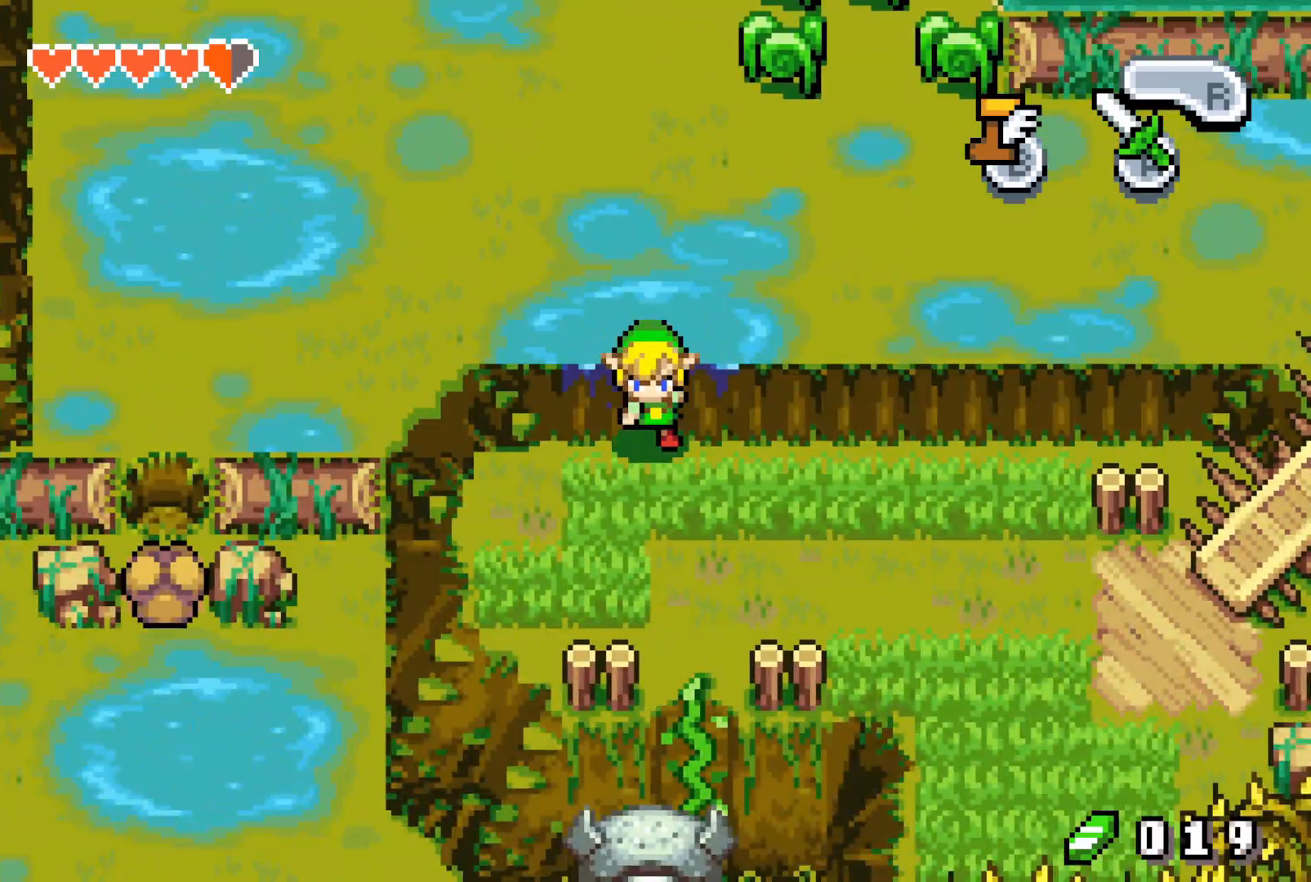
{"buttons": ["B", "DPAD_LEFT"], "events": []}
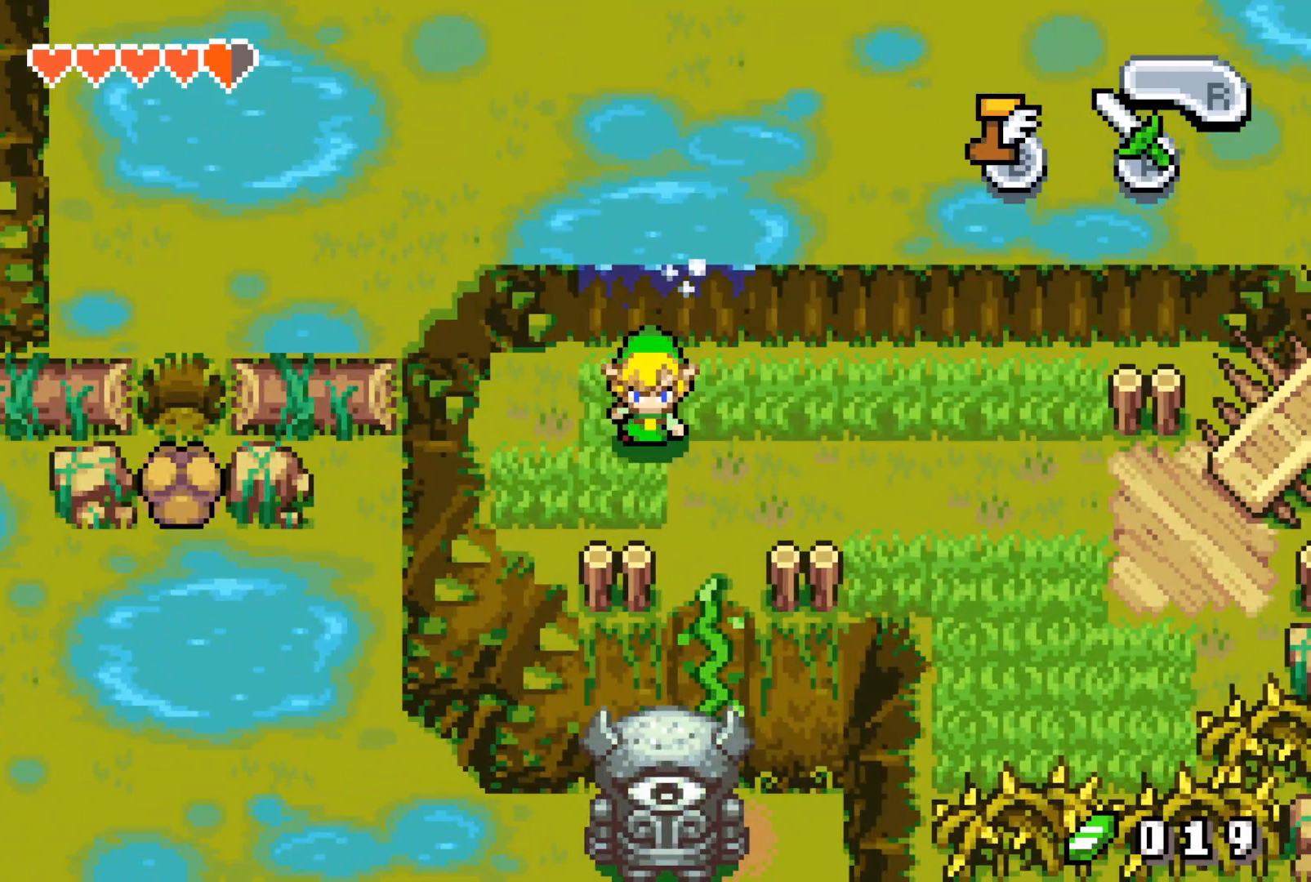
{"buttons": ["B", "DPAD_LEFT"], "events": []}
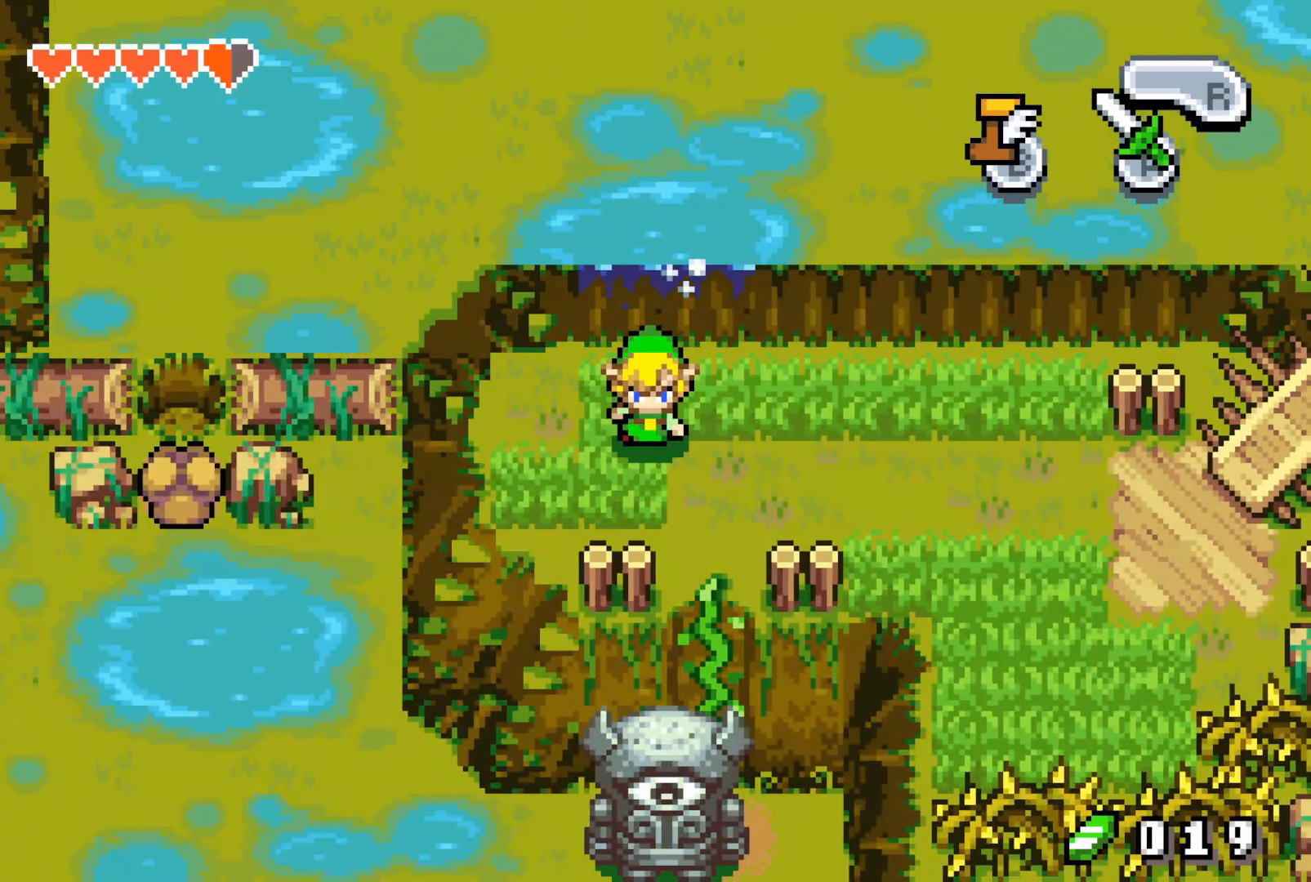
{"buttons": ["B", "DPAD_LEFT"], "events": []}
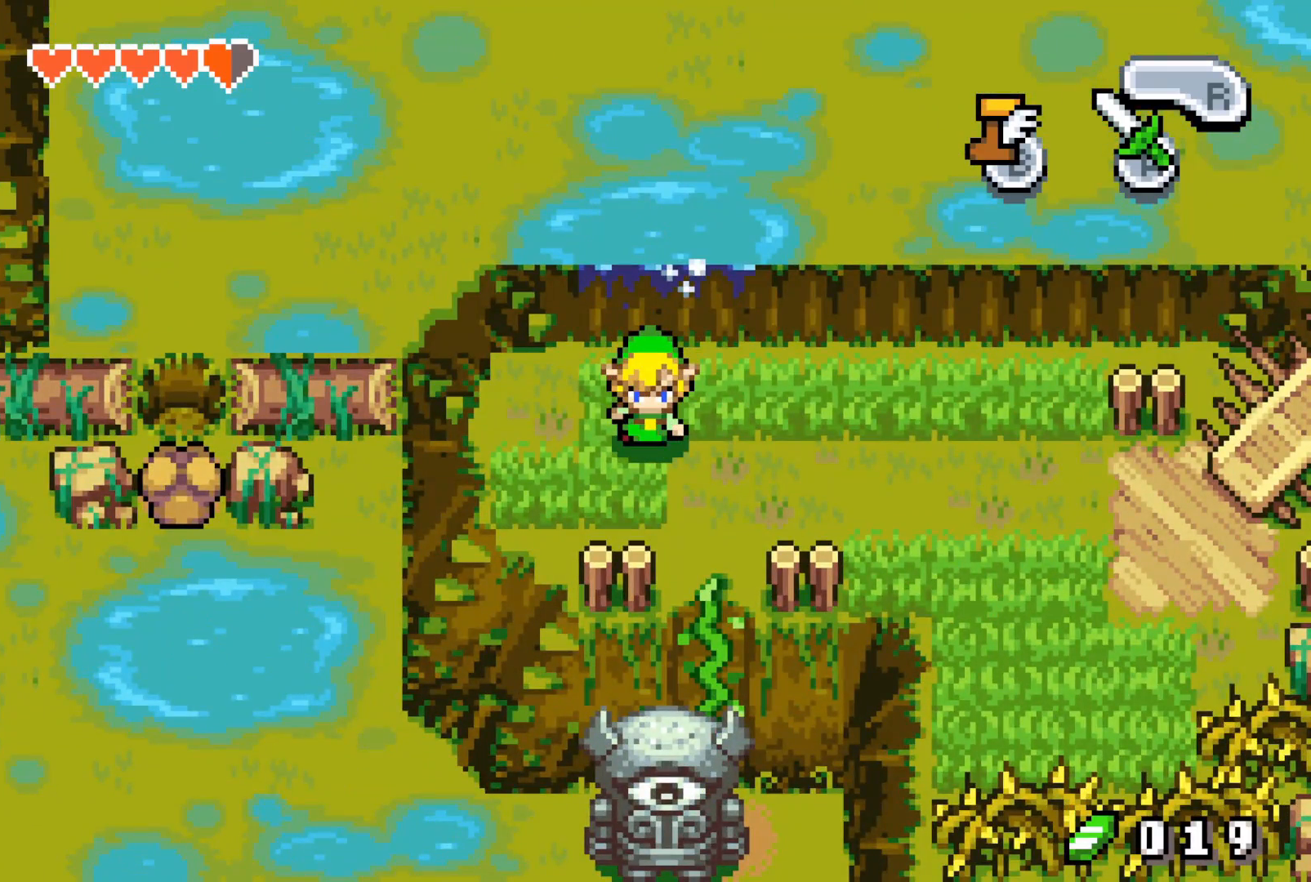
{"buttons": ["B", "DPAD_LEFT"], "events": []}
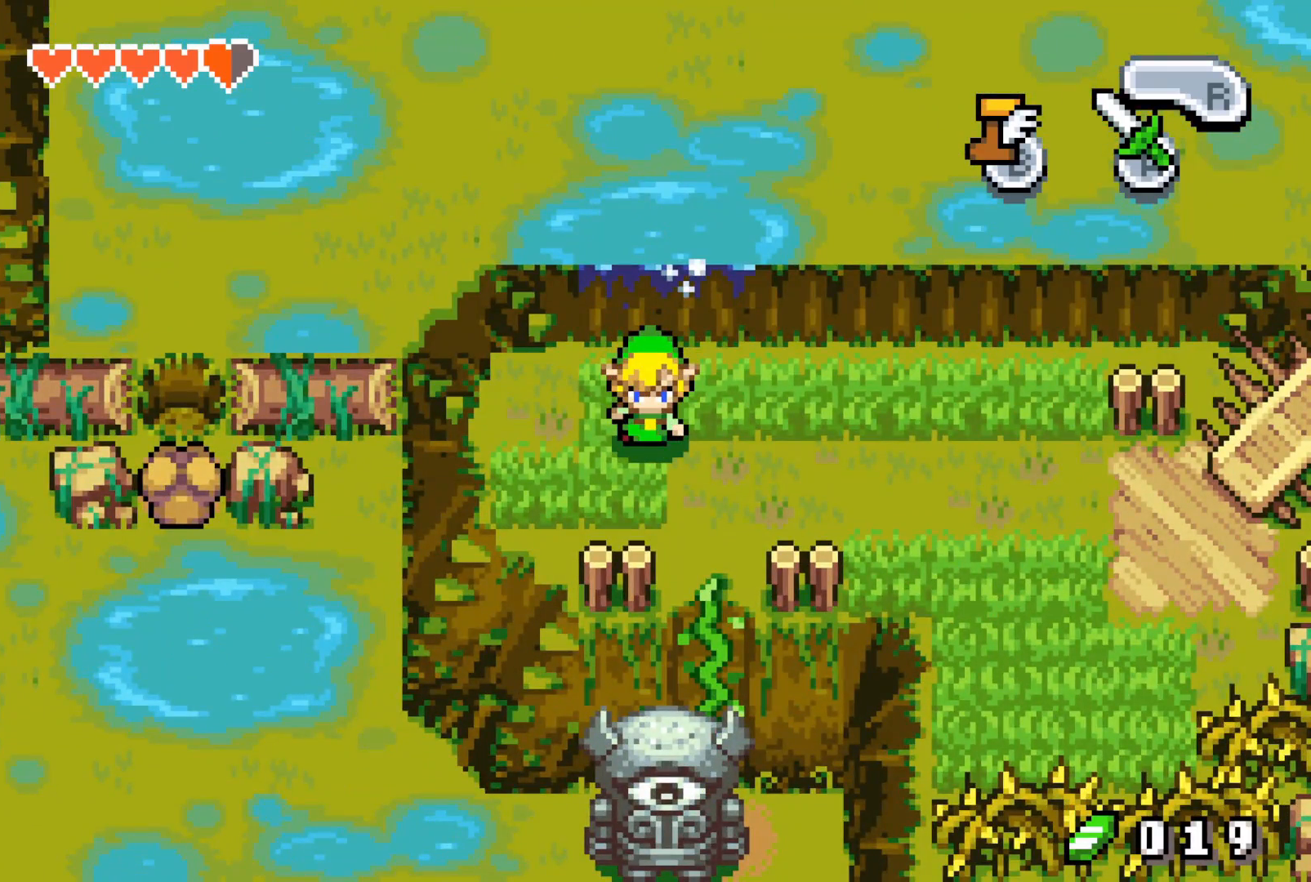
{"buttons": ["B"], "events": [[483, "DPAD_LEFT", "up"]]}
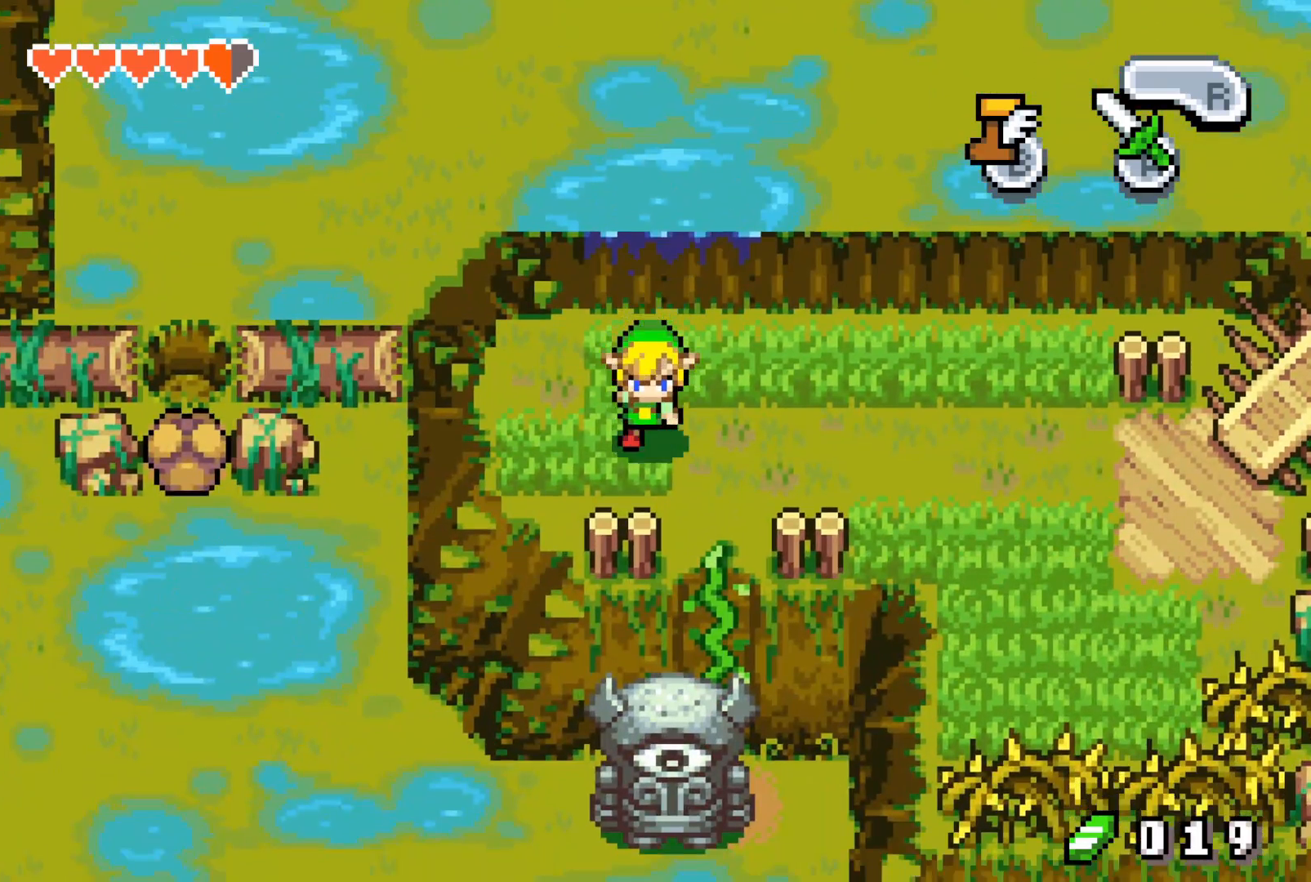
{"buttons": ["B", "DPAD_LEFT"], "events": [[250, "DPAD_LEFT", "down"]]}
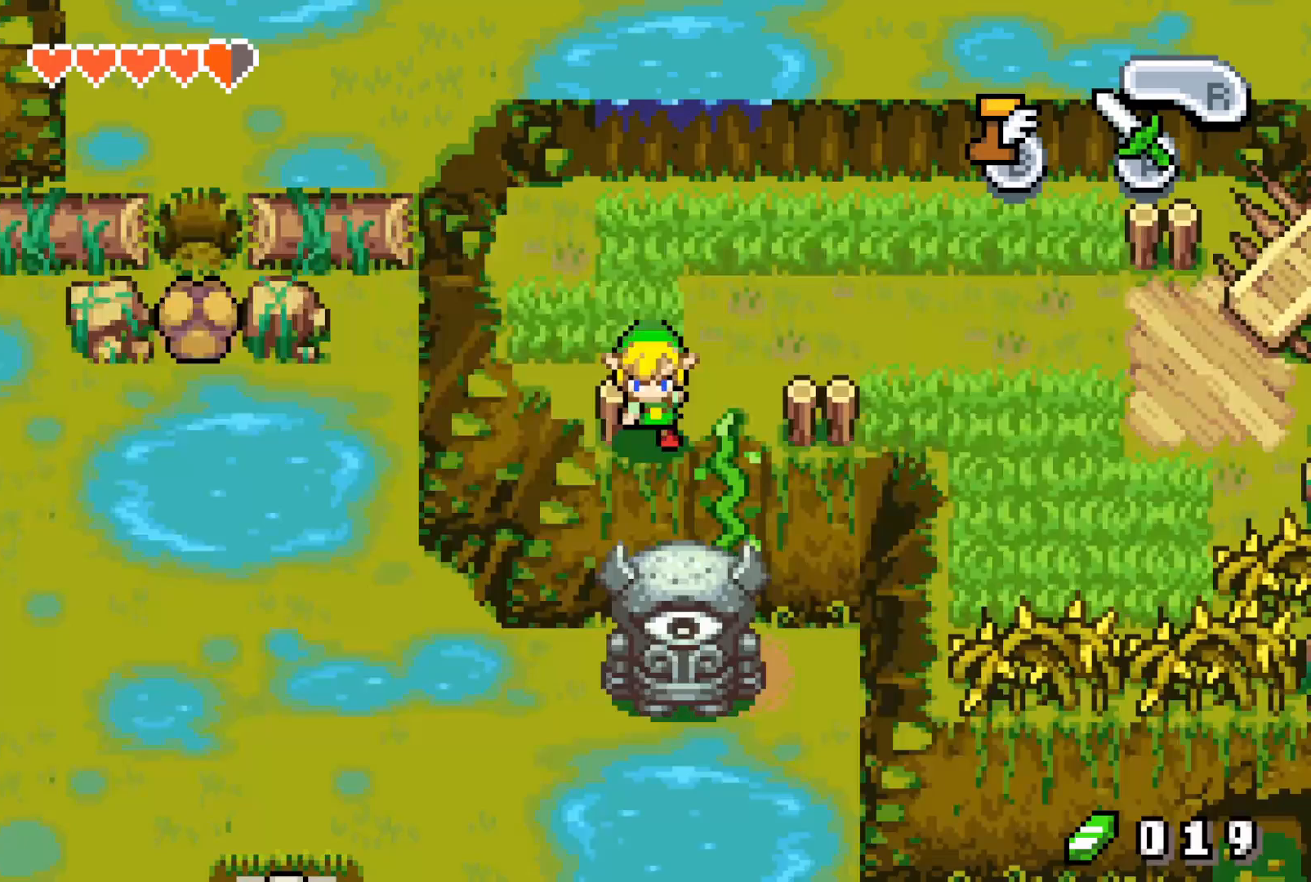
{"buttons": ["B", "DPAD_LEFT"], "events": []}
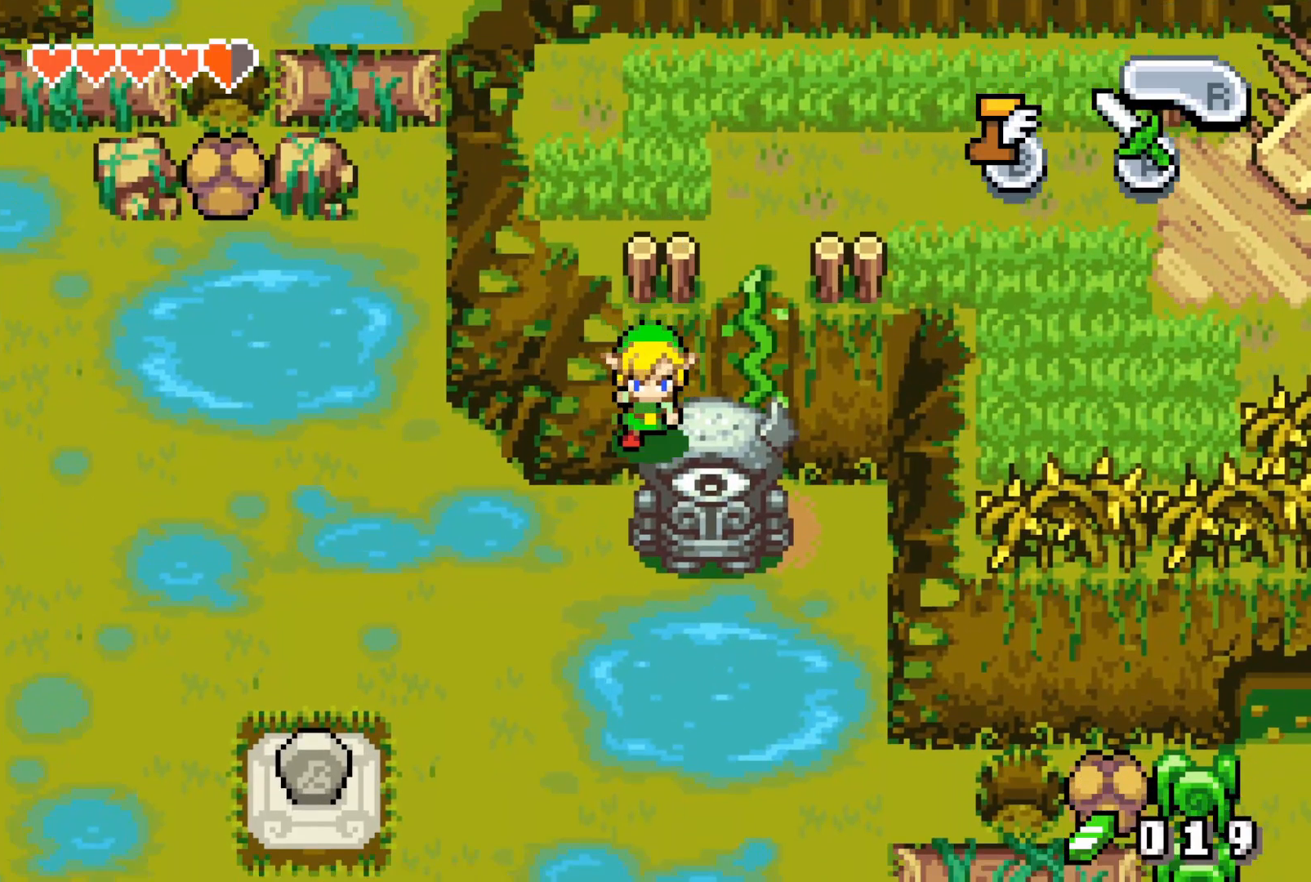
{"buttons": ["B", "DPAD_LEFT"], "events": []}
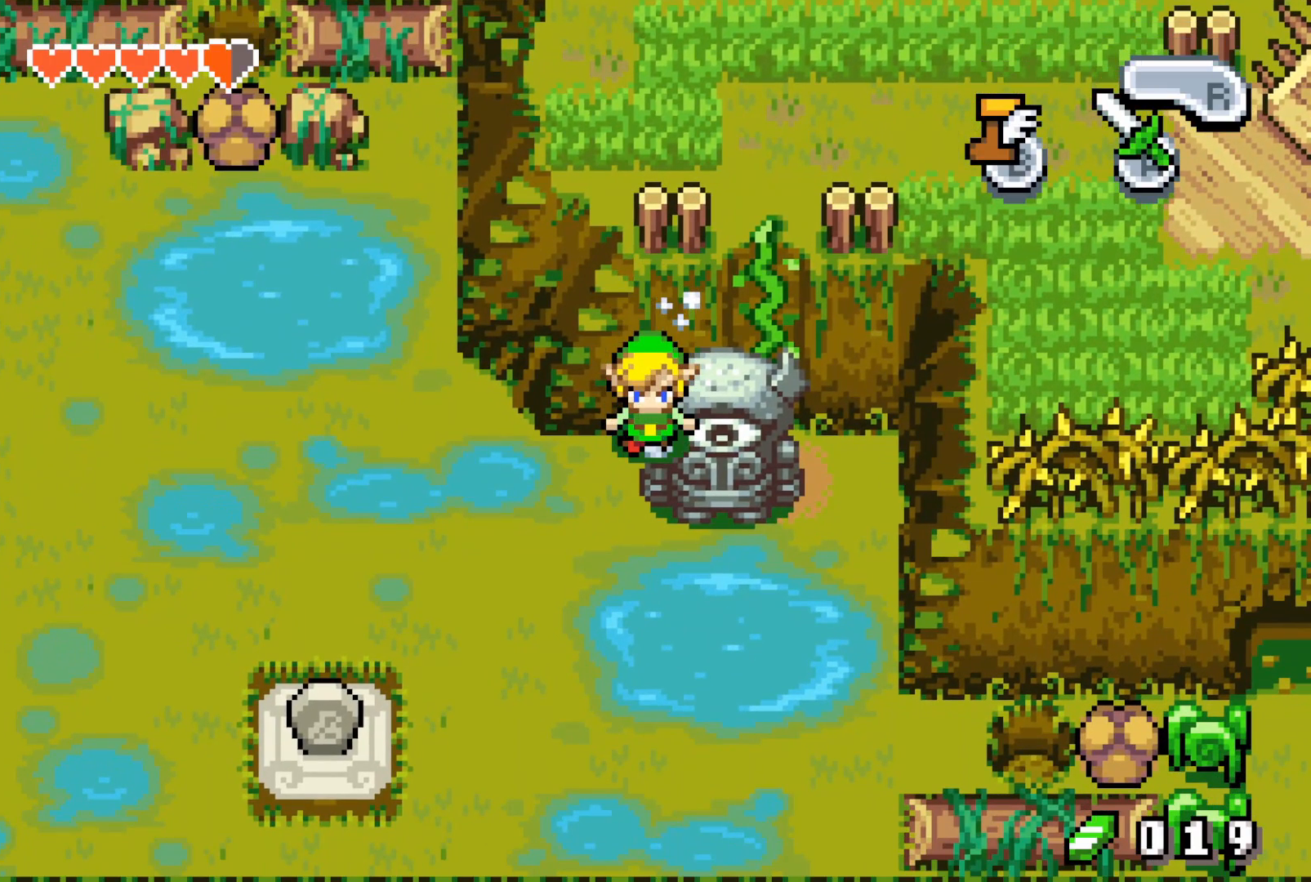
{"buttons": ["B", "DPAD_LEFT"], "events": []}
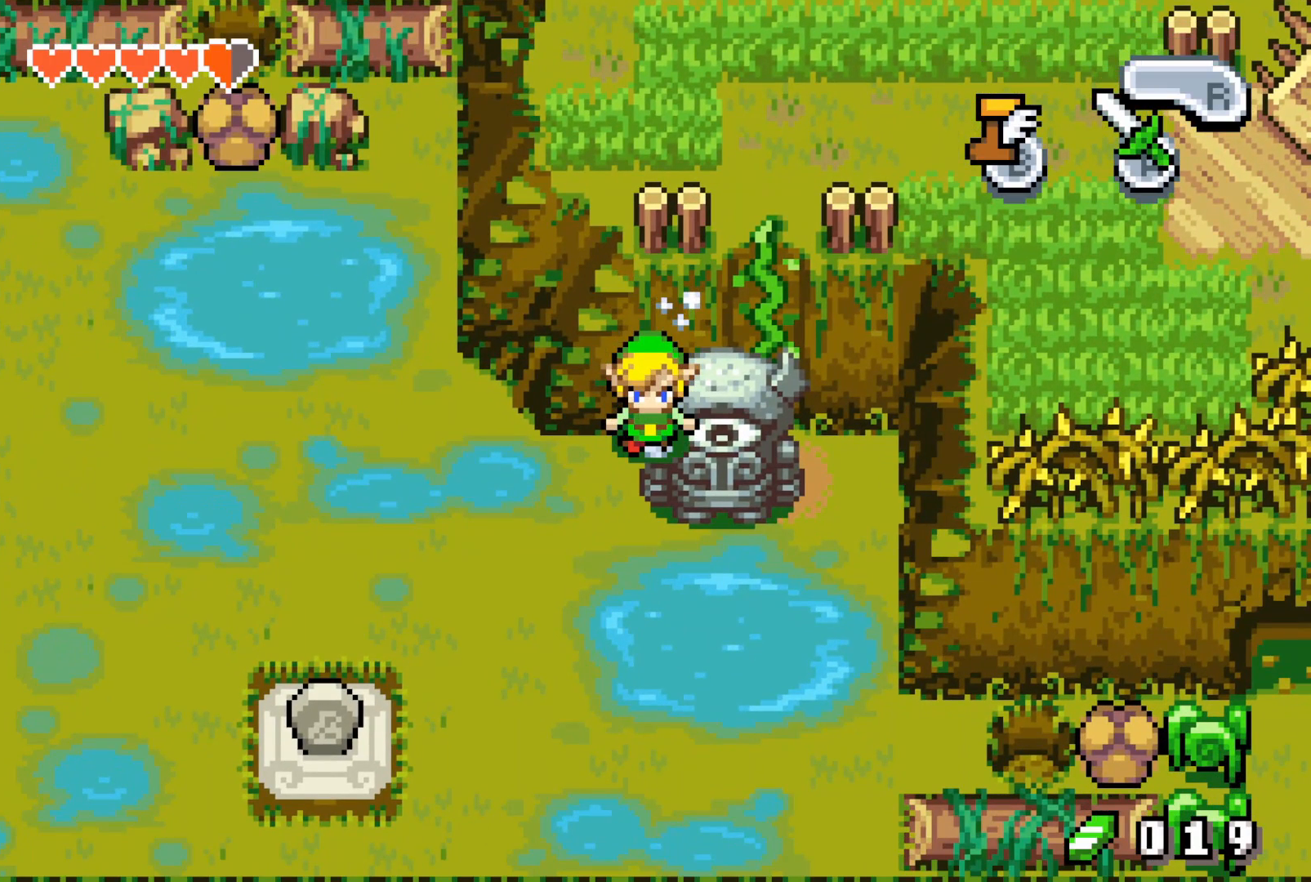
{"buttons": ["B", "DPAD_LEFT"], "events": []}
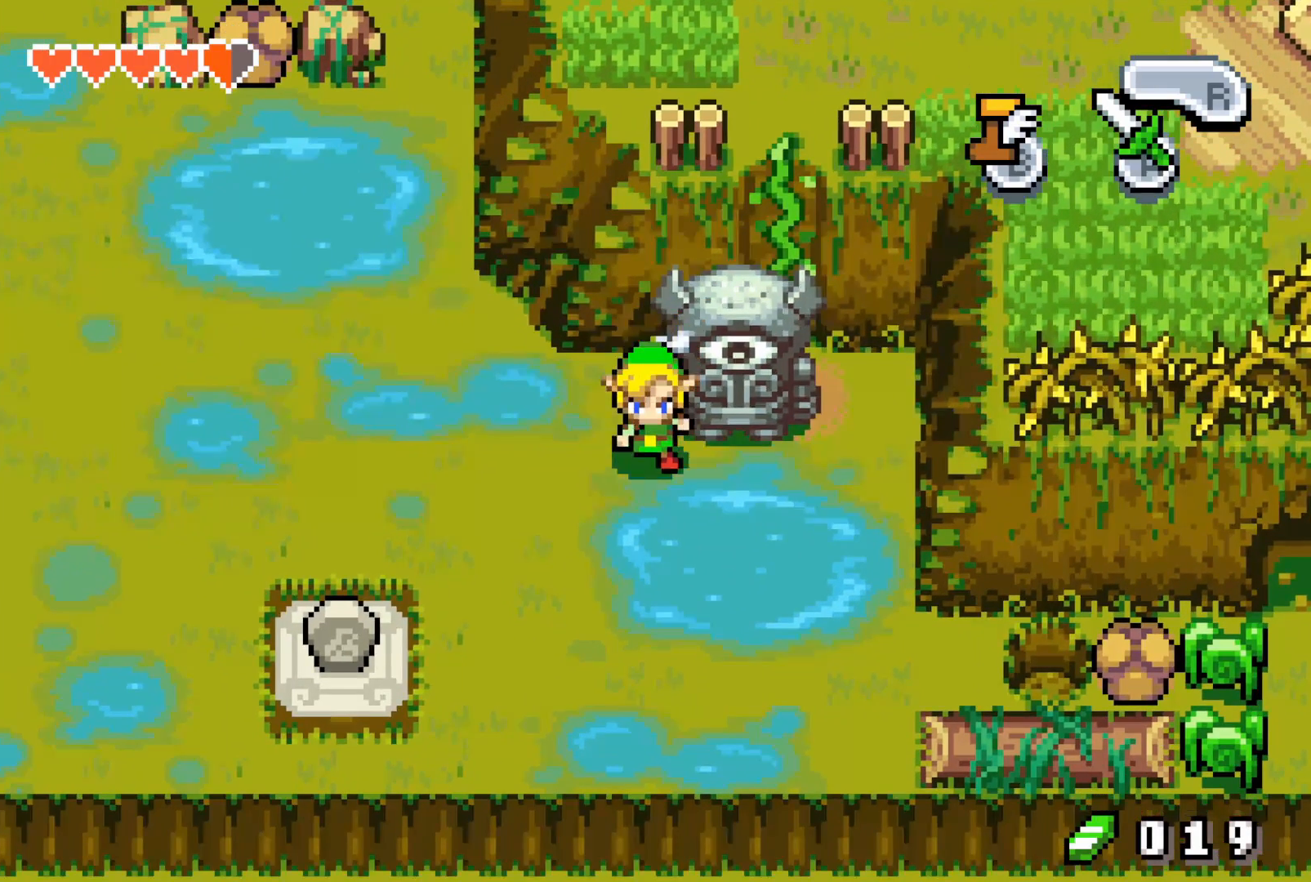
{"buttons": ["B", "DPAD_LEFT"], "events": []}
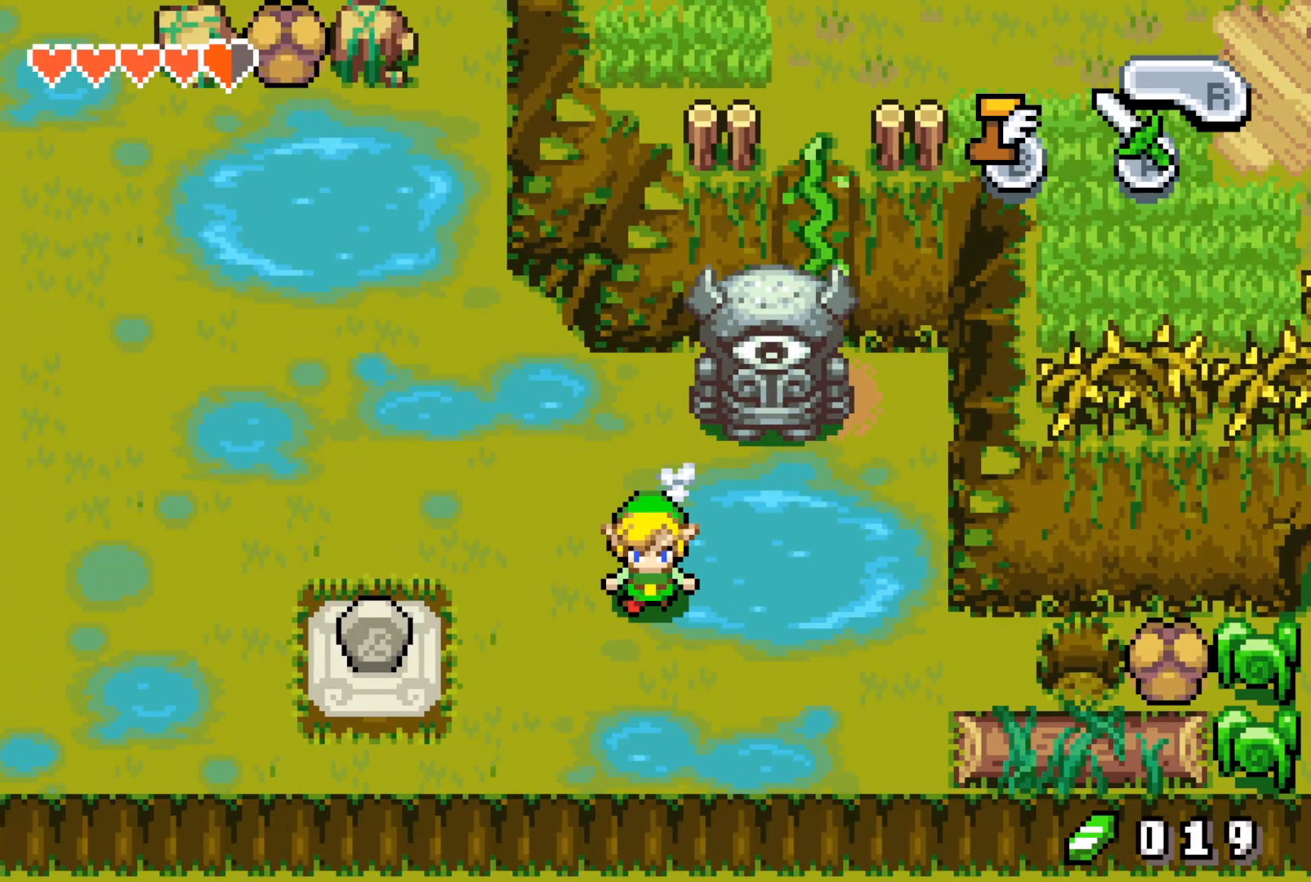
{"buttons": ["B", "DPAD_LEFT"], "events": []}
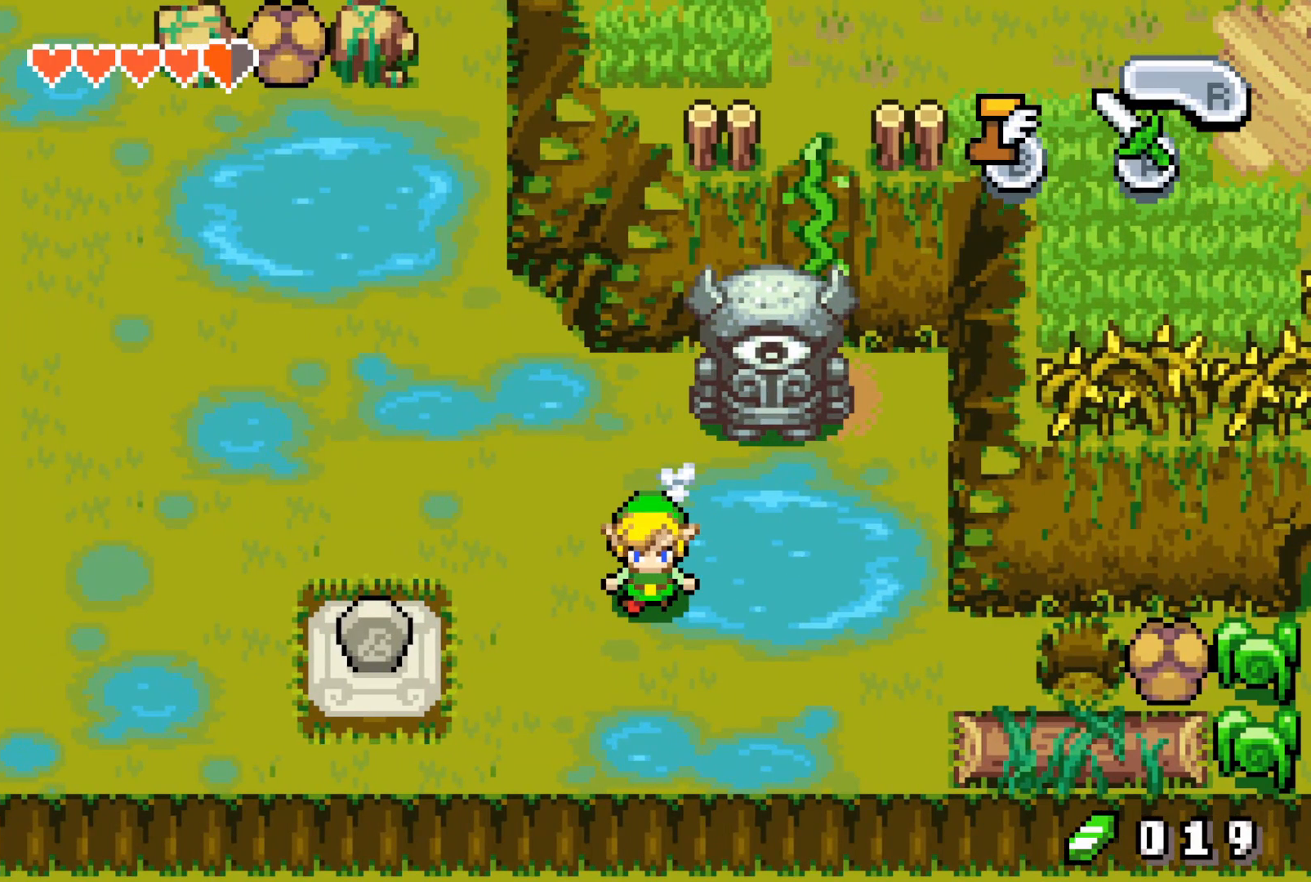
{"buttons": ["B", "DPAD_LEFT"], "events": []}
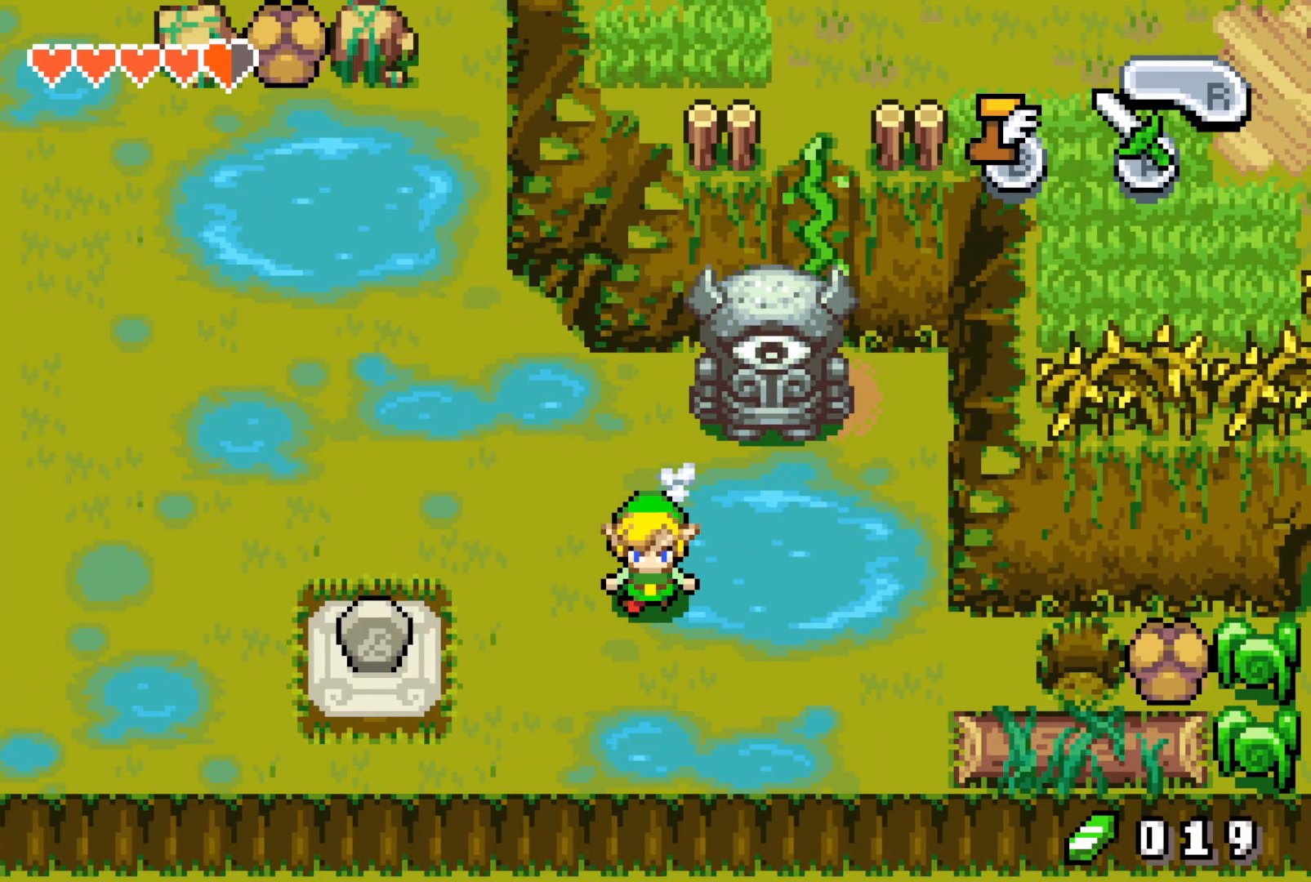
{"buttons": ["B", "DPAD_LEFT"], "events": []}
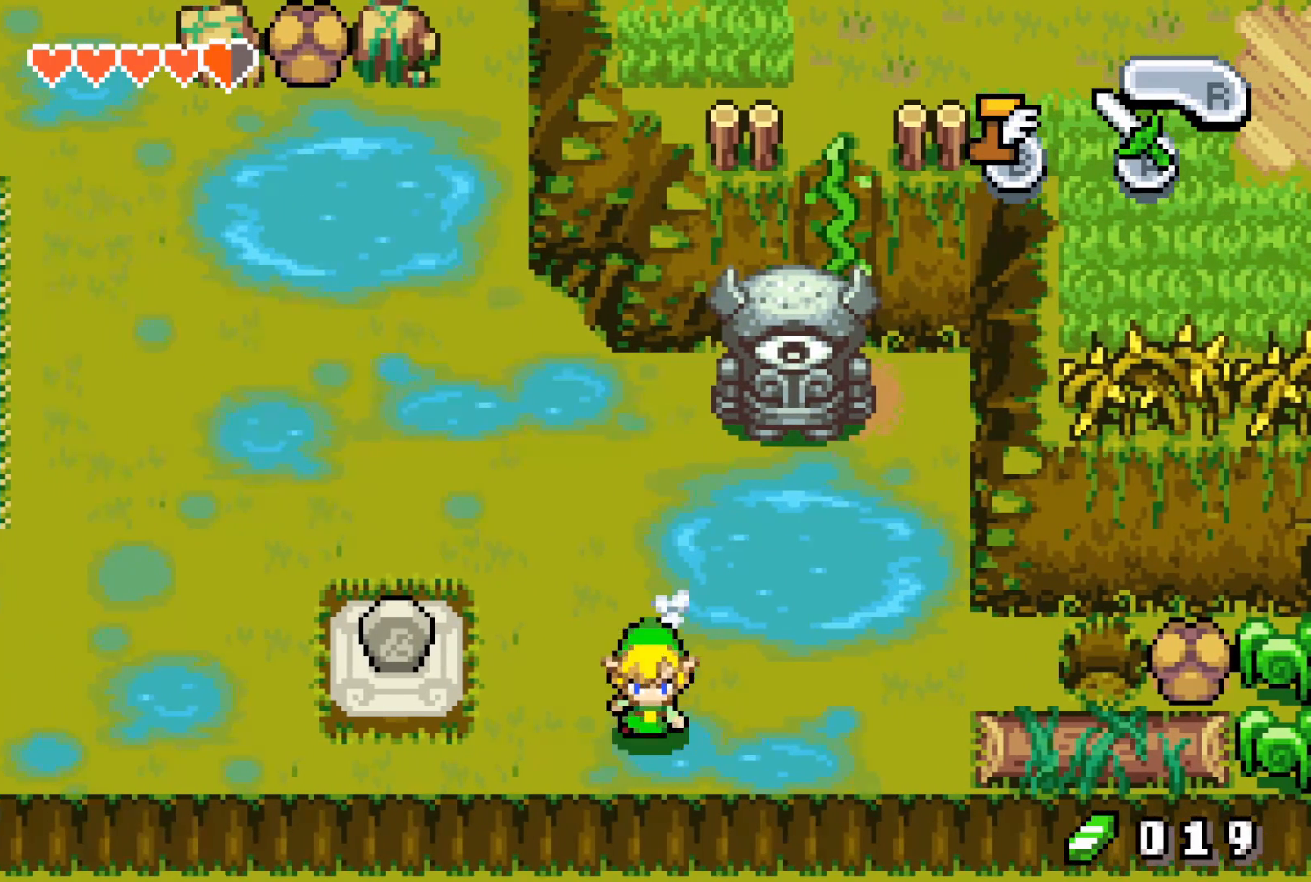
{"buttons": ["DPAD_LEFT"], "events": [[67, "B", "up"], [67, "DPAD_LEFT", "up"], [100, "DPAD_LEFT", "down"]]}
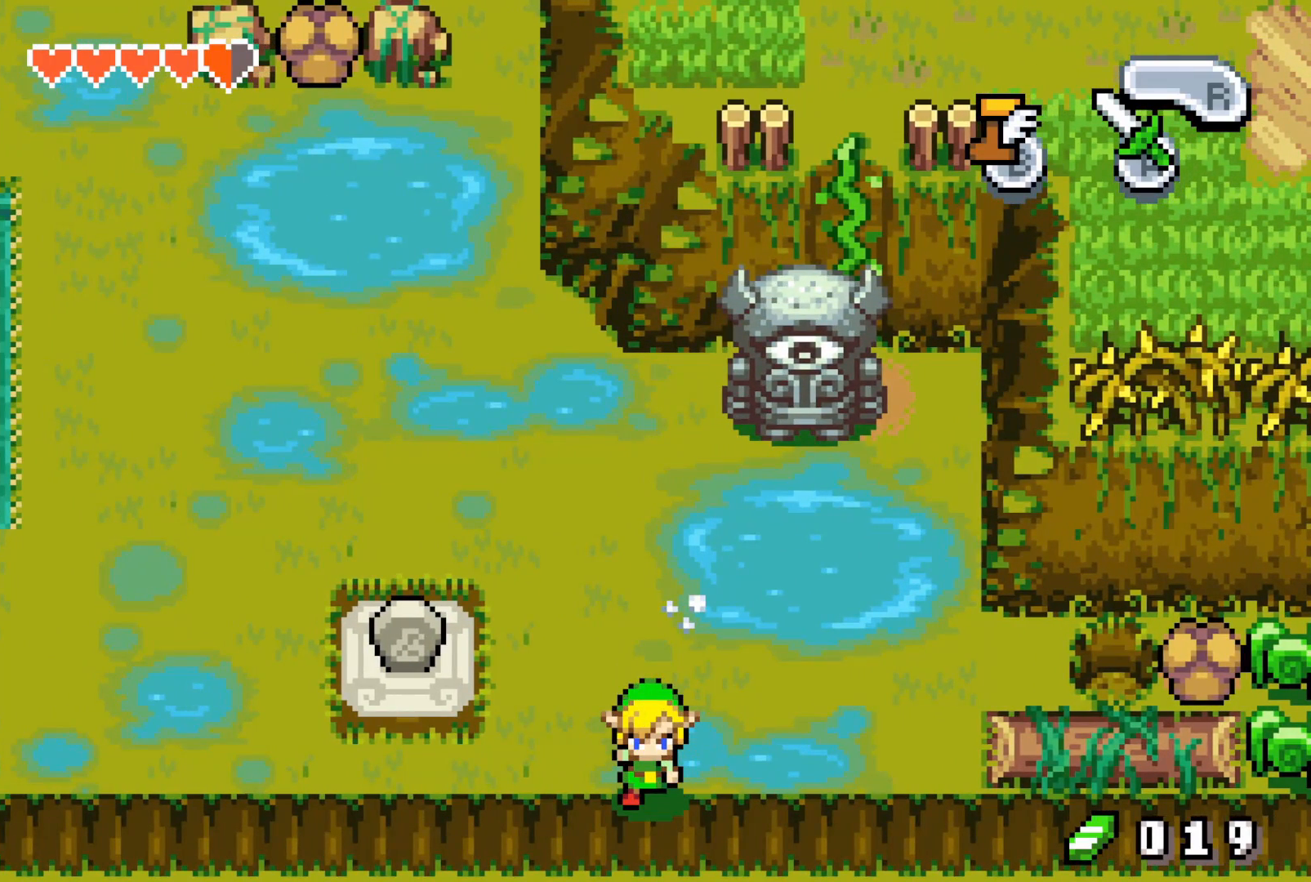
{"buttons": ["DPAD_LEFT"], "events": []}
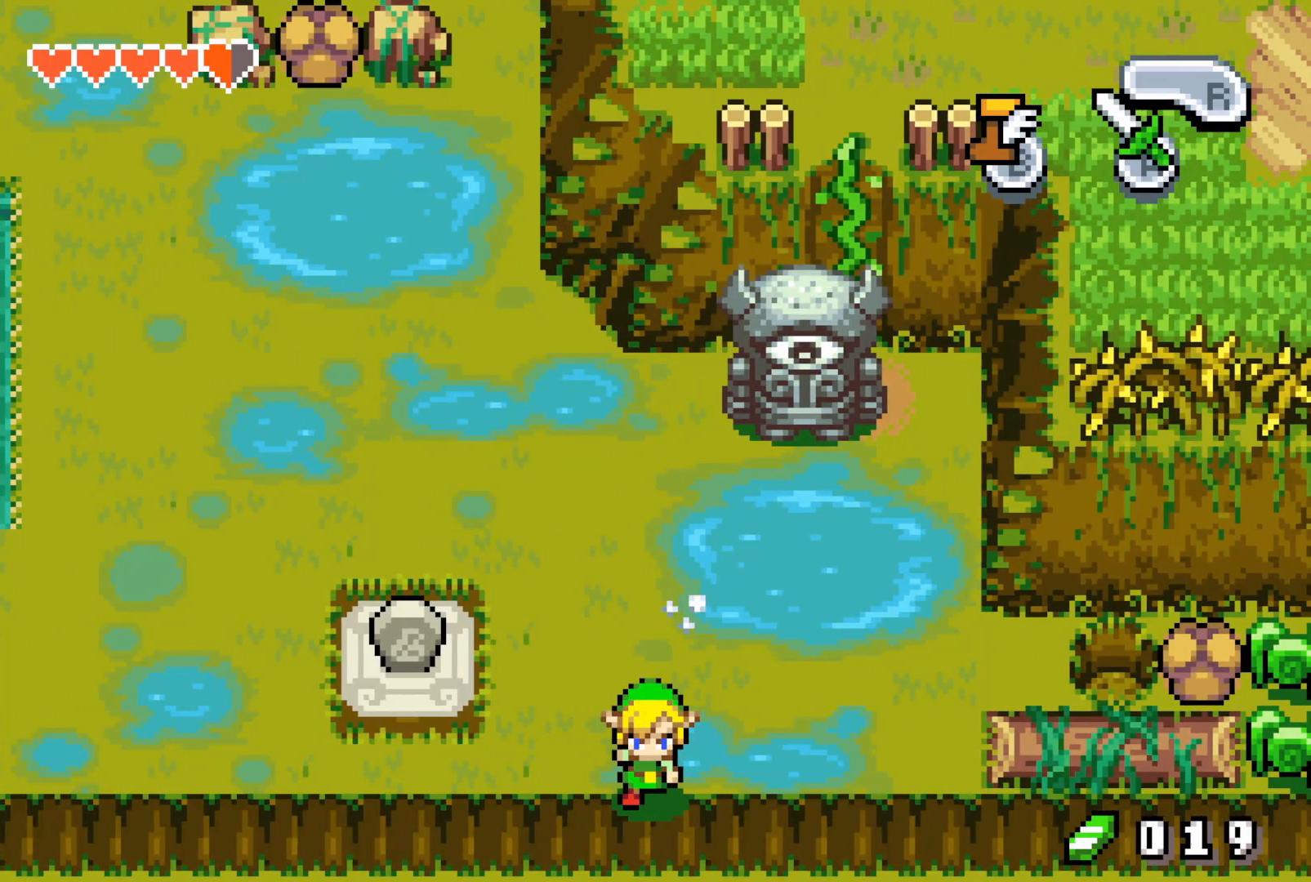
{"buttons": ["B"], "events": [[217, "B", "down"], [267, "DPAD_LEFT", "up"]]}
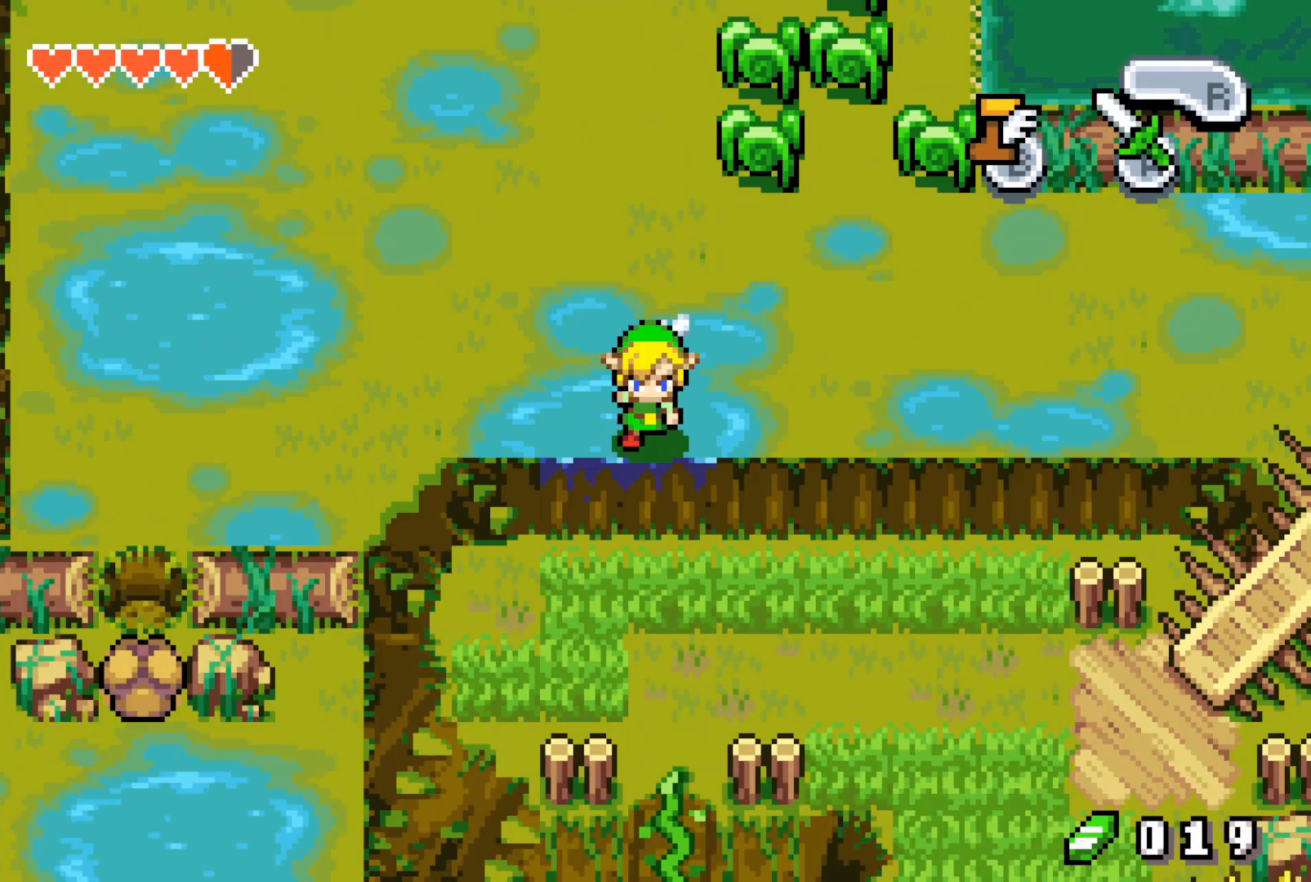
{"buttons": ["B"], "events": []}
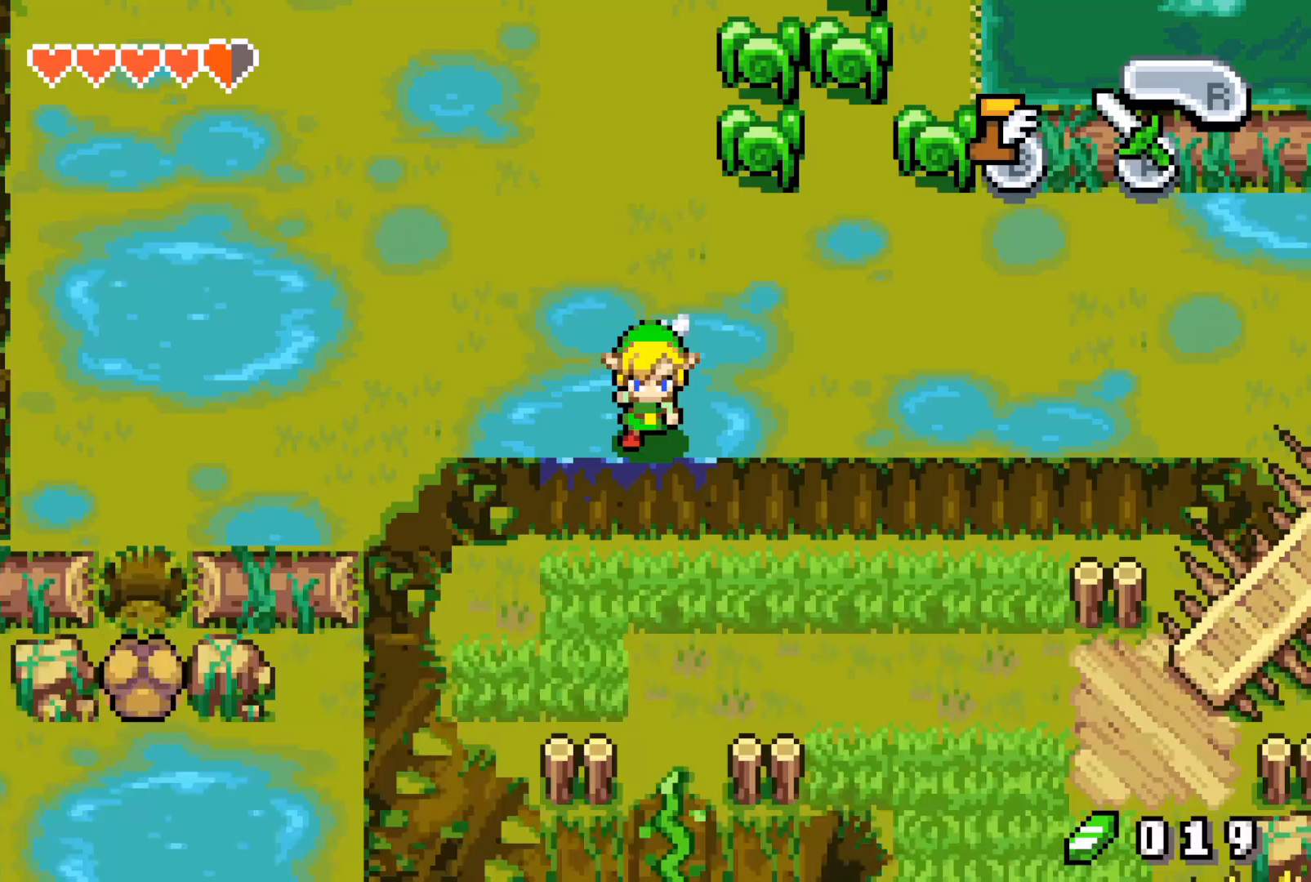
{"buttons": ["B"], "events": [[83, "DPAD_LEFT", "down"], [300, "DPAD_LEFT", "up"]]}
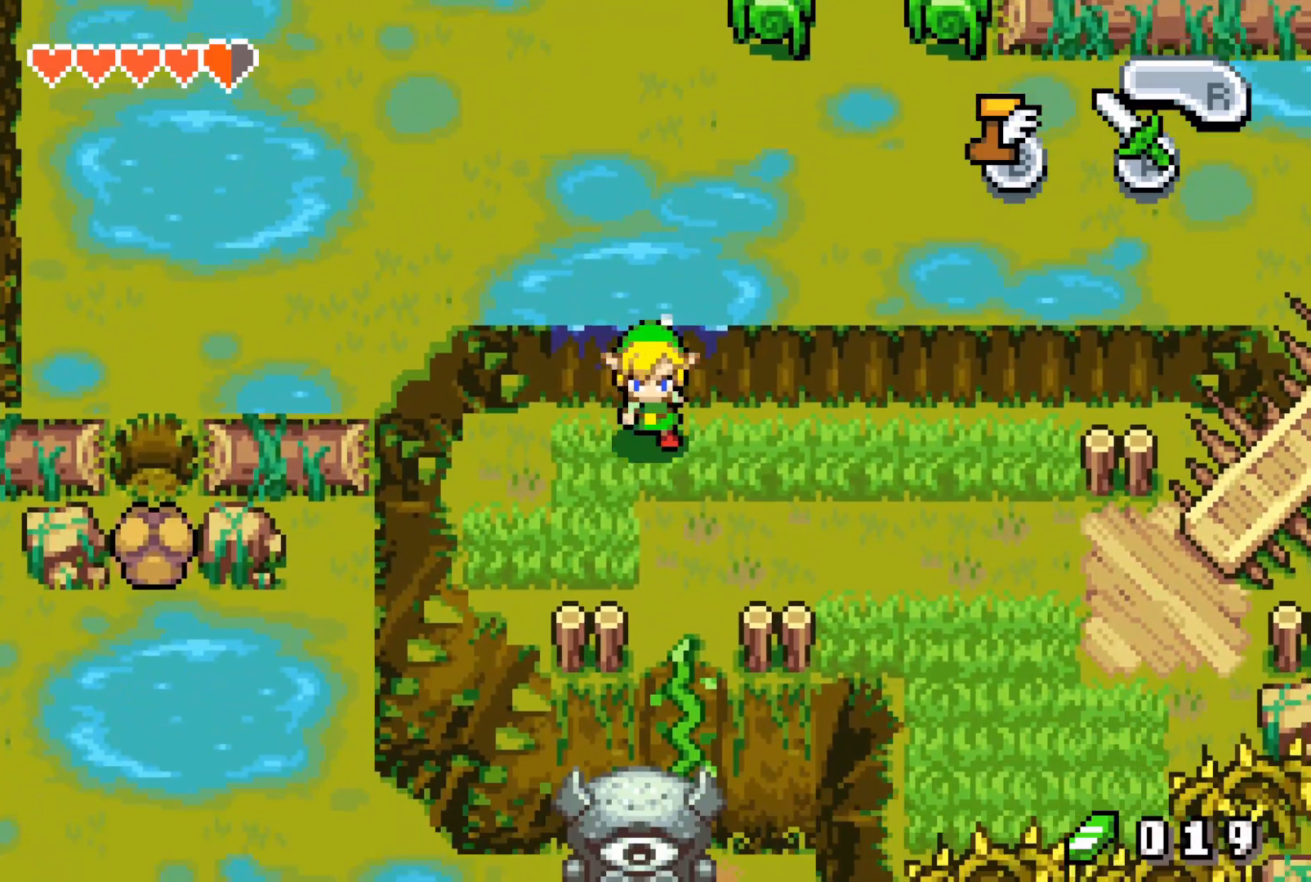
{"buttons": ["B", "DPAD_LEFT"], "events": [[383, "DPAD_LEFT", "down"]]}
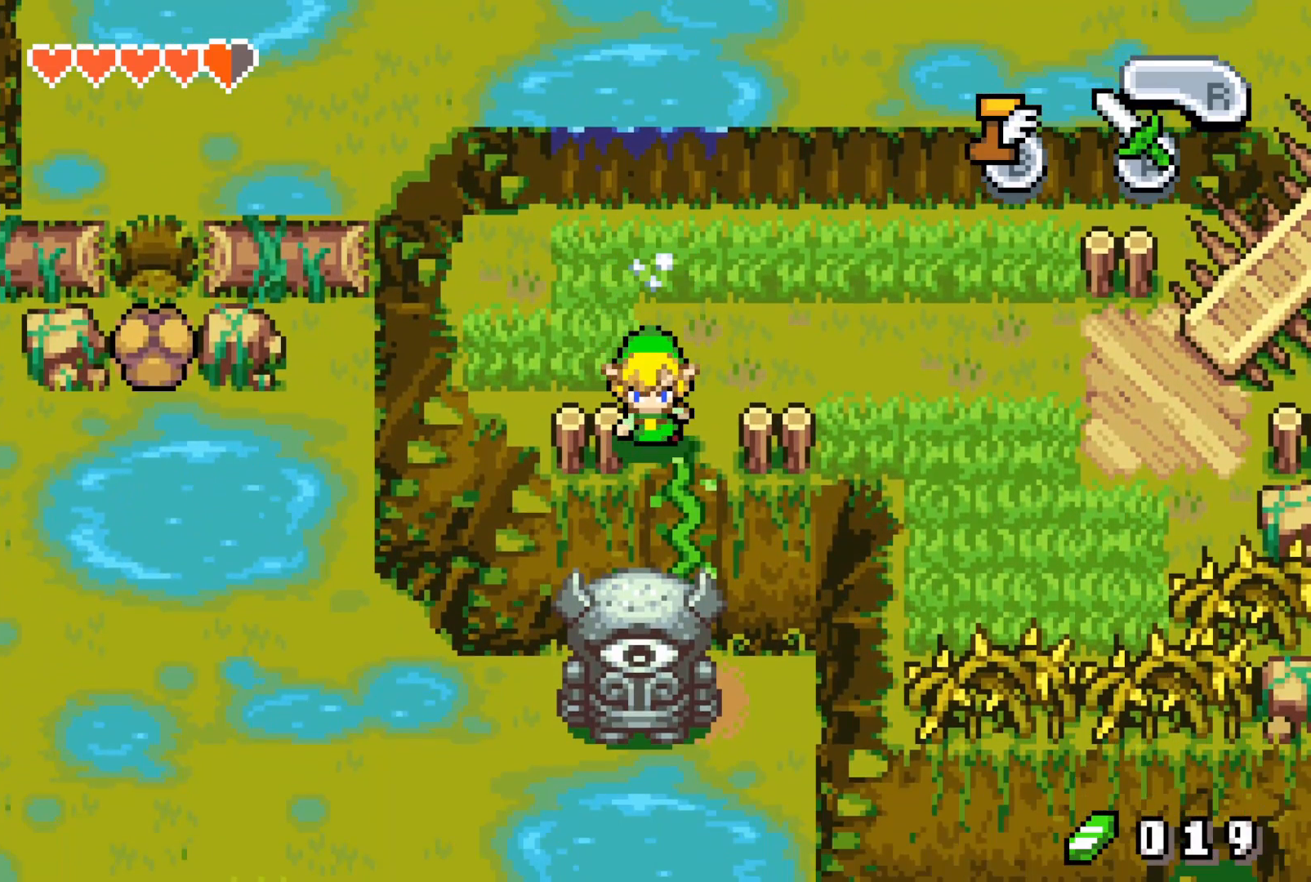
{"buttons": ["B", "DPAD_LEFT"], "events": []}
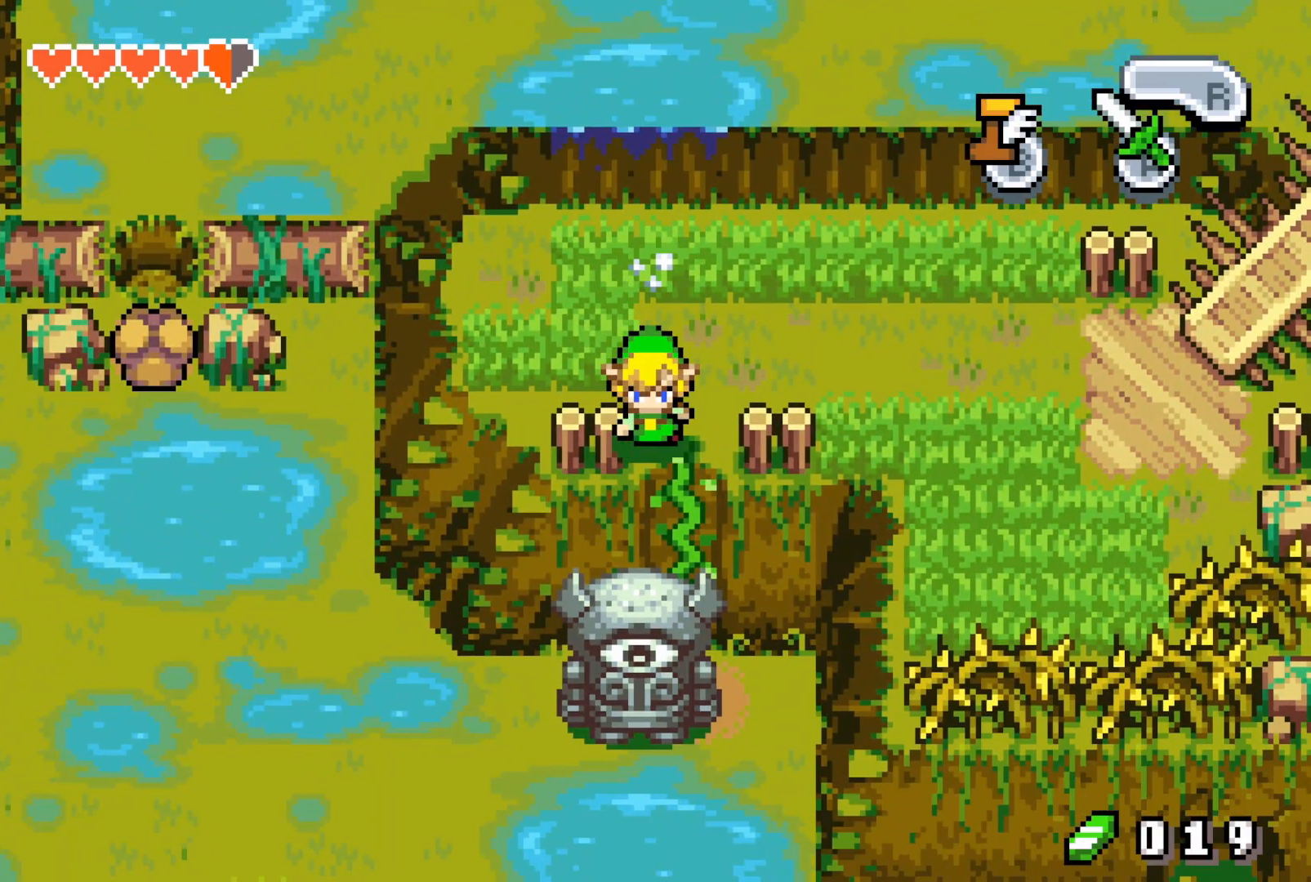
{"buttons": ["B", "DPAD_LEFT"], "events": []}